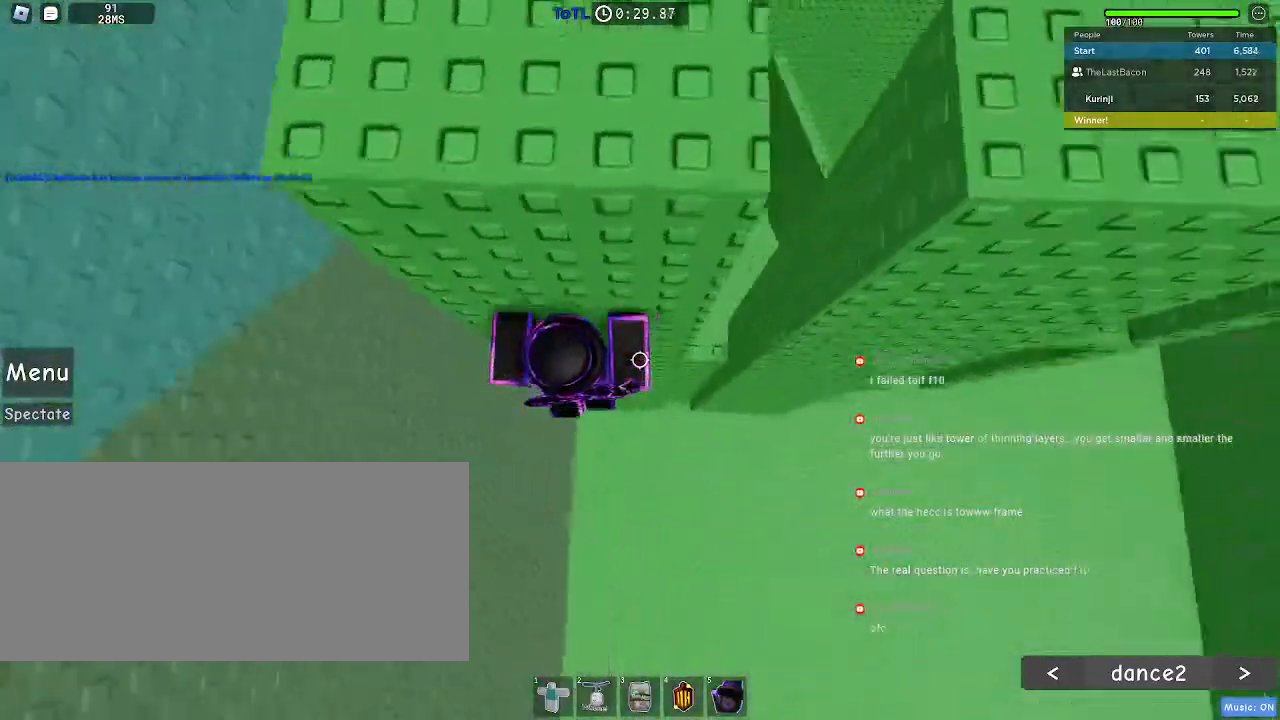
Gameplay with keyboard and mouse; each line is a JSON object with the keys and mouse buttons held at the frame after it. "events" lists presses ("down") and releases ("up") of "a", "ctrl", "d", "e", "f", "q", "r", "s", "shift", "space", "tab", "w", "mouse_left", "mouse_wheel", "mouse_right", "mouse_mb4" and "mouse_mb5" between this image and that frame as [ms after this image, input, new state], when the widget could be followed in between. "mouse_left", "mouse_wheel", "mouse_right", "mouse_mb4", "mouse_mb5" = the "left", "wheel", "right", "mb4", "mb5" buttons of the "mouse" list. No other keys are recorded. "wheel" means that the mouse wheel is clicked or scrolled. Mouse movement is not recorded.
{"keys": [], "mouse": [], "events": [[467, "d", "up"]]}
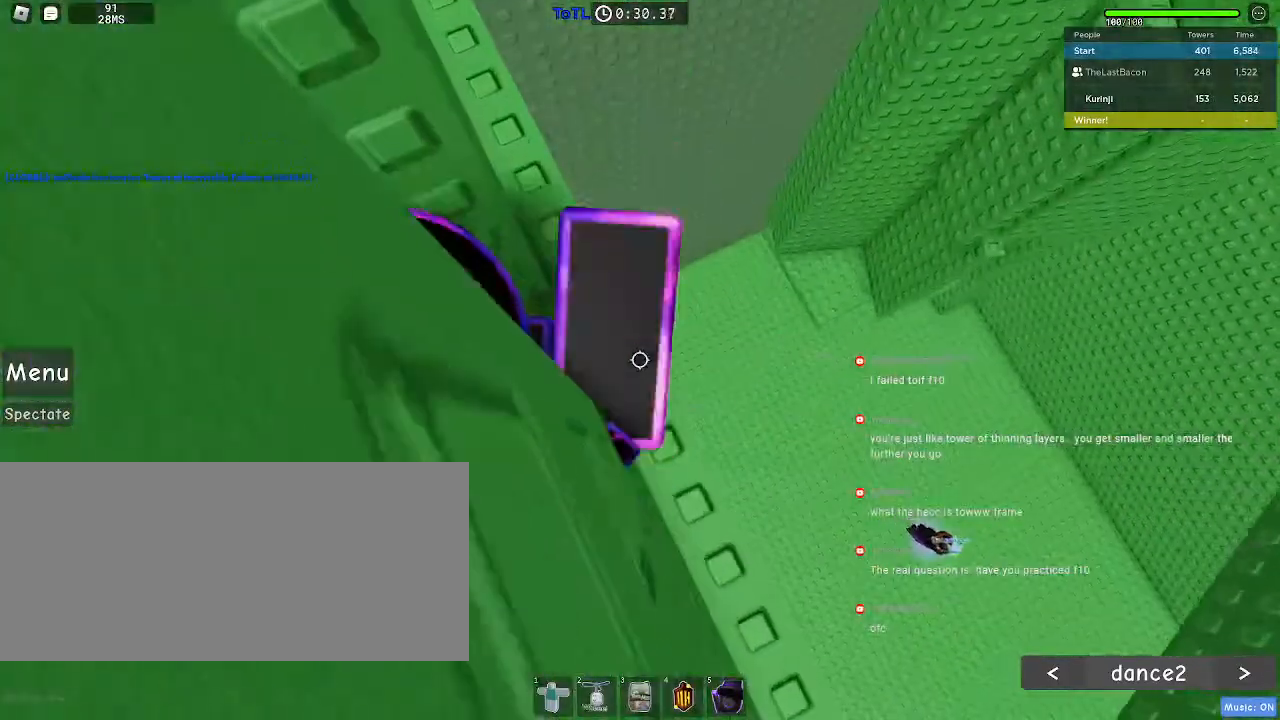
{"keys": ["a", "space"], "mouse": [], "events": [[33, "w", "down"], [300, "w", "up"], [350, "a", "down"], [450, "space", "down"]]}
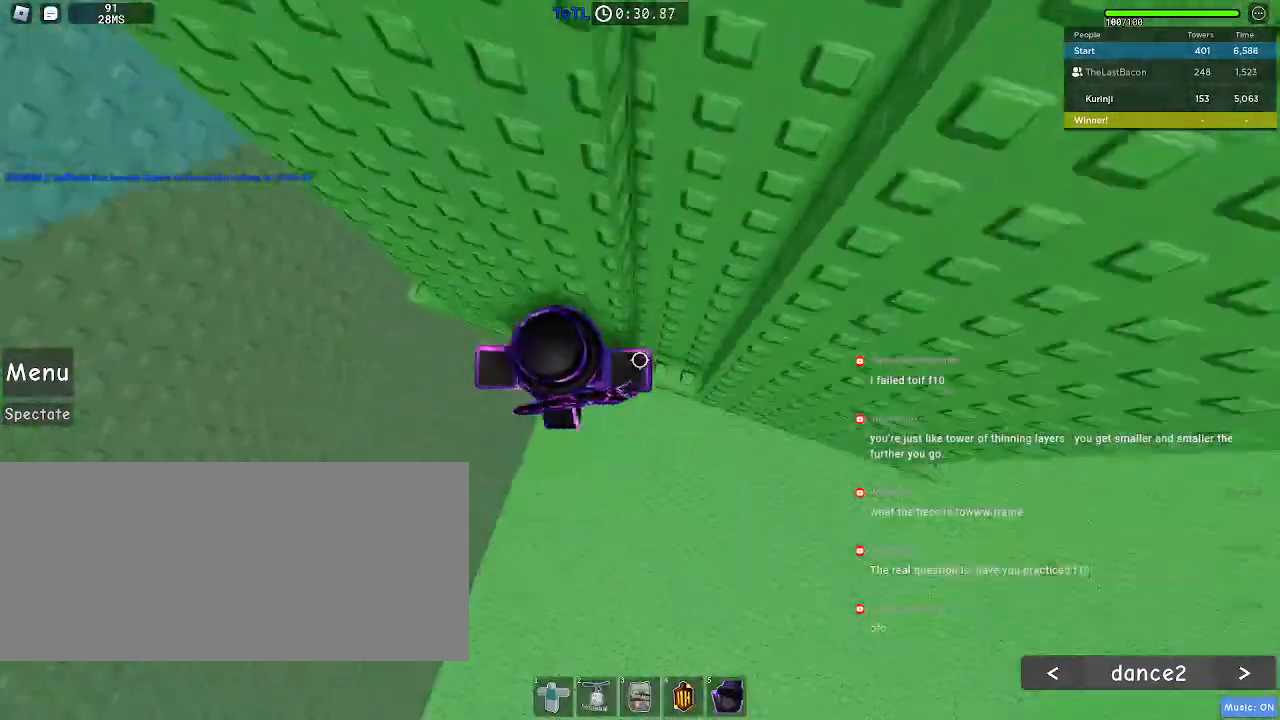
{"keys": [], "mouse": [], "events": [[17, "space", "up"], [317, "w", "down"], [483, "a", "up"], [500, "w", "up"]]}
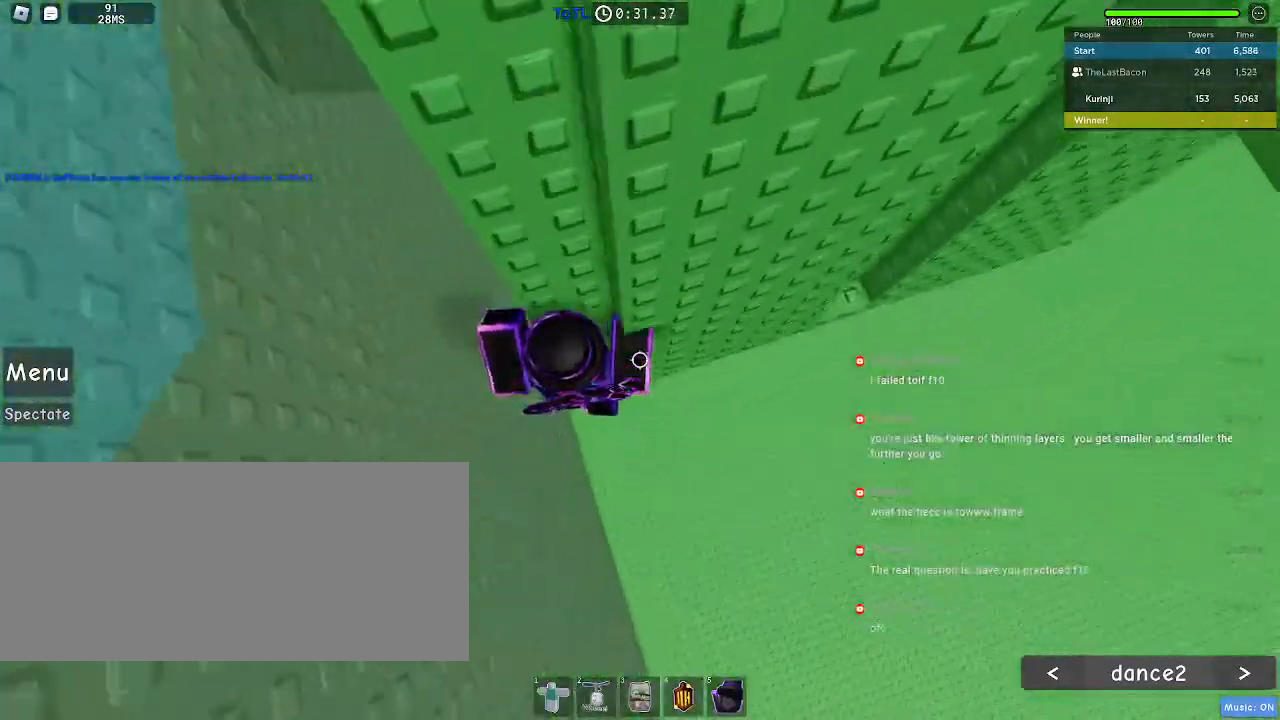
{"keys": ["w"], "mouse": [], "events": [[117, "a", "down"], [217, "space", "down"], [317, "space", "up"], [350, "w", "down"], [483, "a", "up"]]}
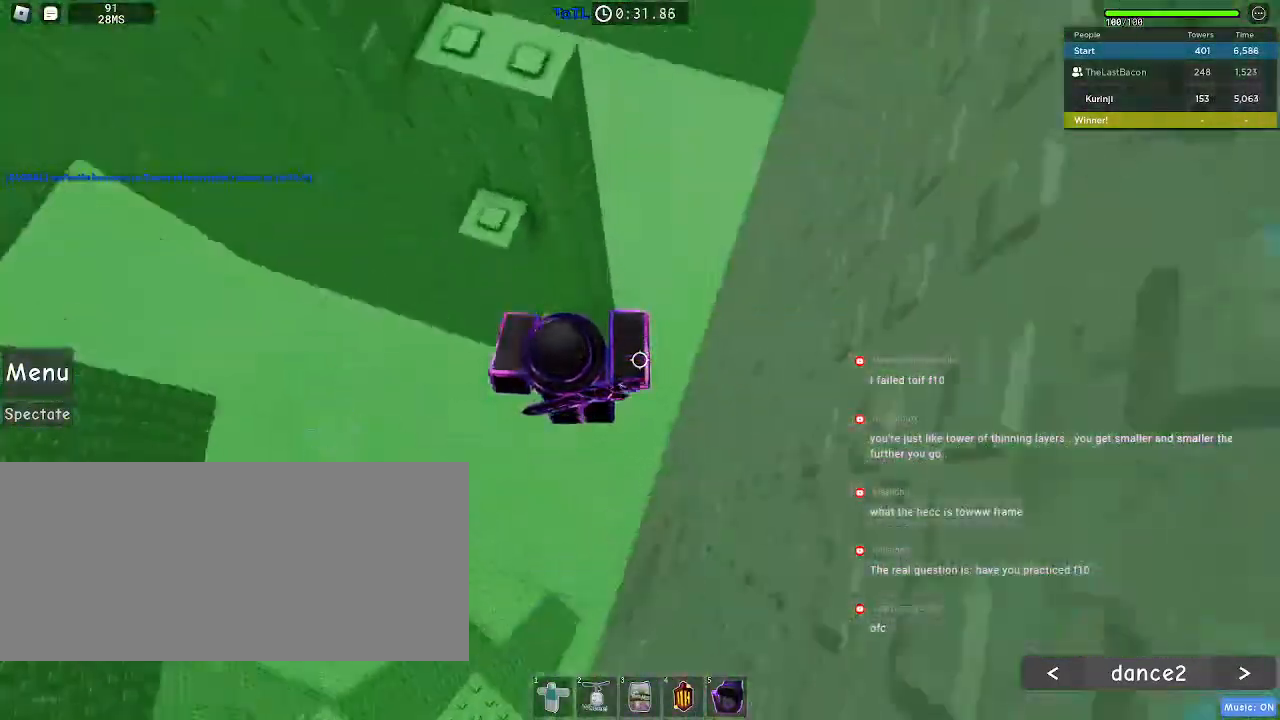
{"keys": [], "mouse": [], "events": [[100, "w", "up"], [317, "w", "down"], [417, "w", "up"]]}
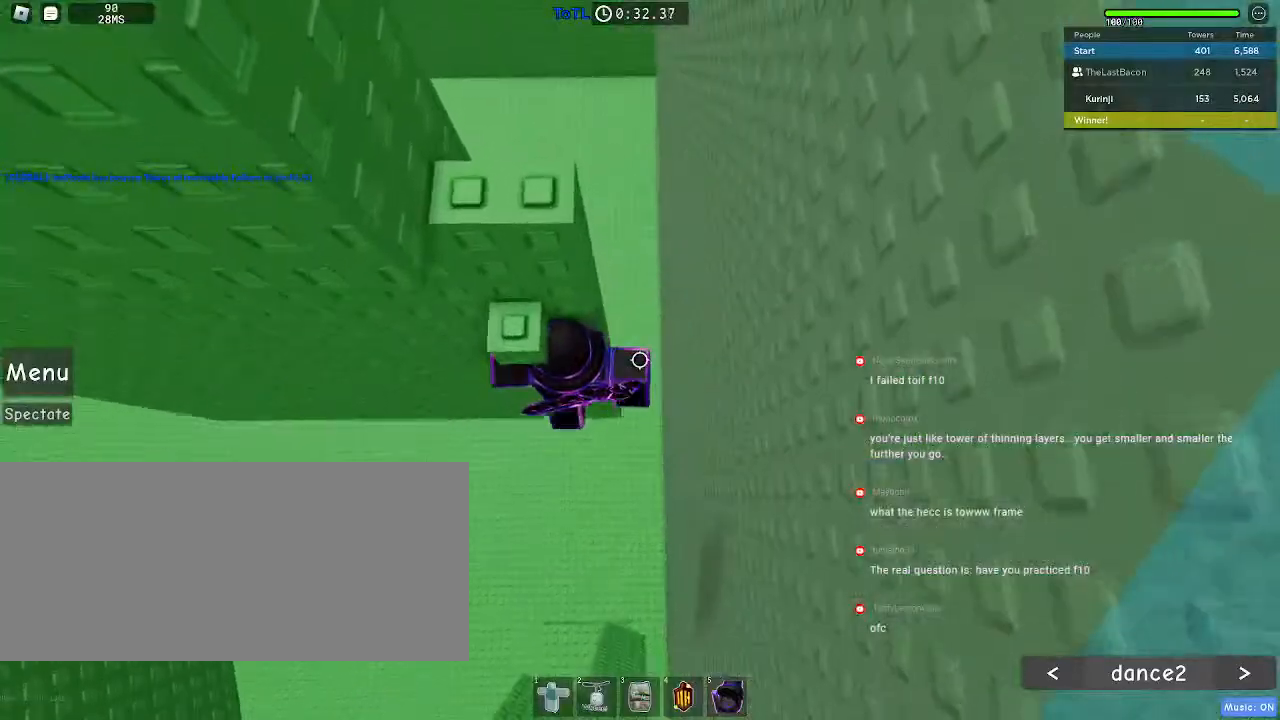
{"keys": [], "mouse": [], "events": [[100, "s", "down"], [167, "s", "up"], [167, "space", "down"], [300, "w", "down"], [317, "space", "up"], [483, "w", "up"]]}
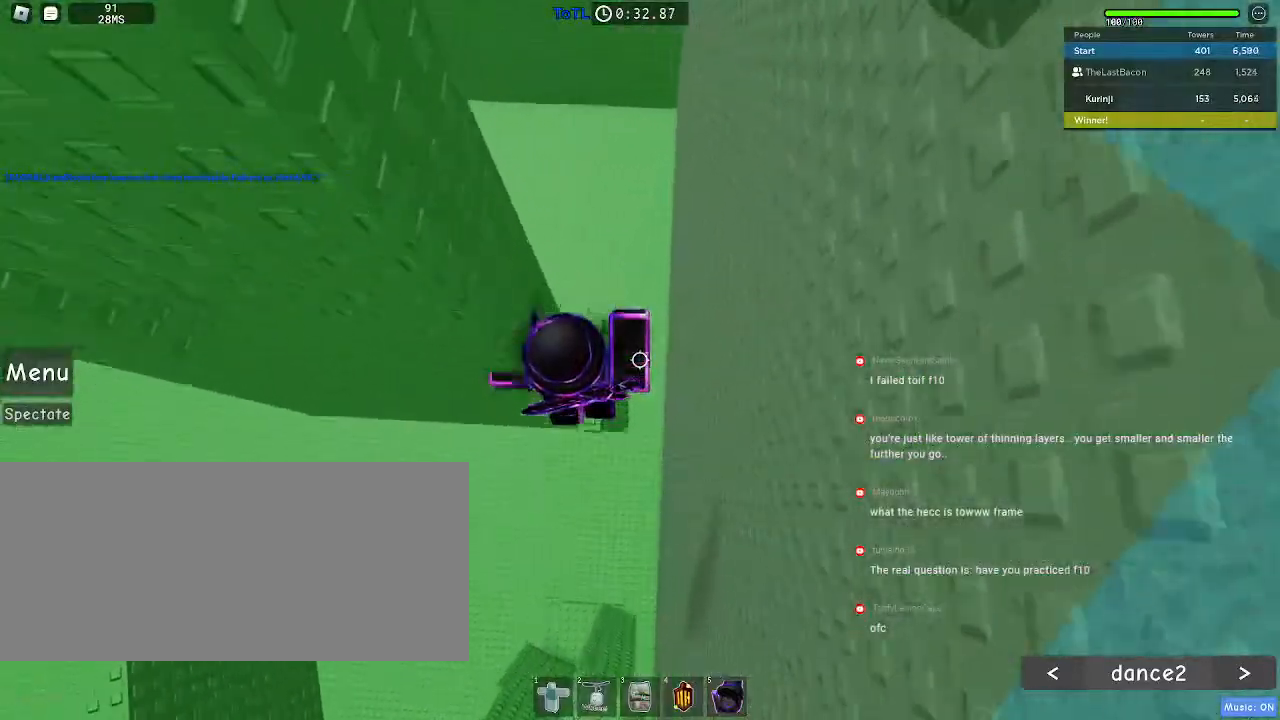
{"keys": [], "mouse": [], "events": [[150, "space", "down"], [233, "w", "down"], [267, "space", "up"], [367, "w", "up"]]}
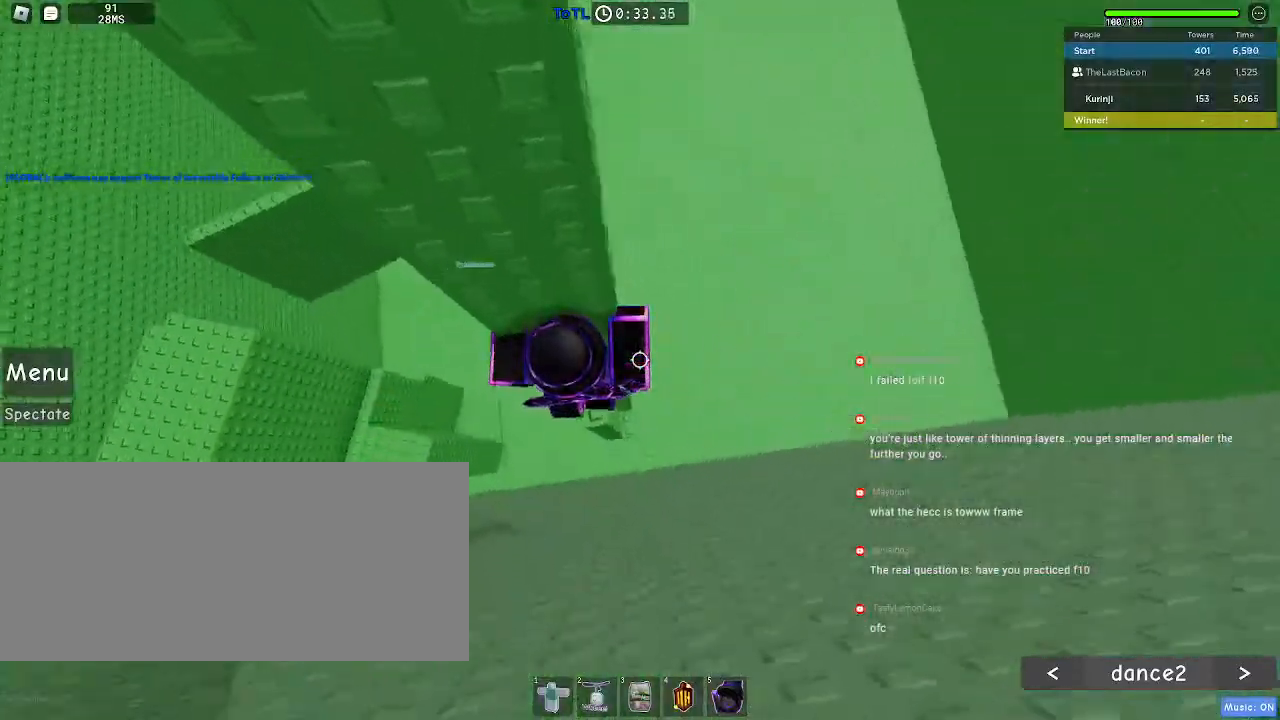
{"keys": ["d"], "mouse": [], "events": [[367, "d", "down"]]}
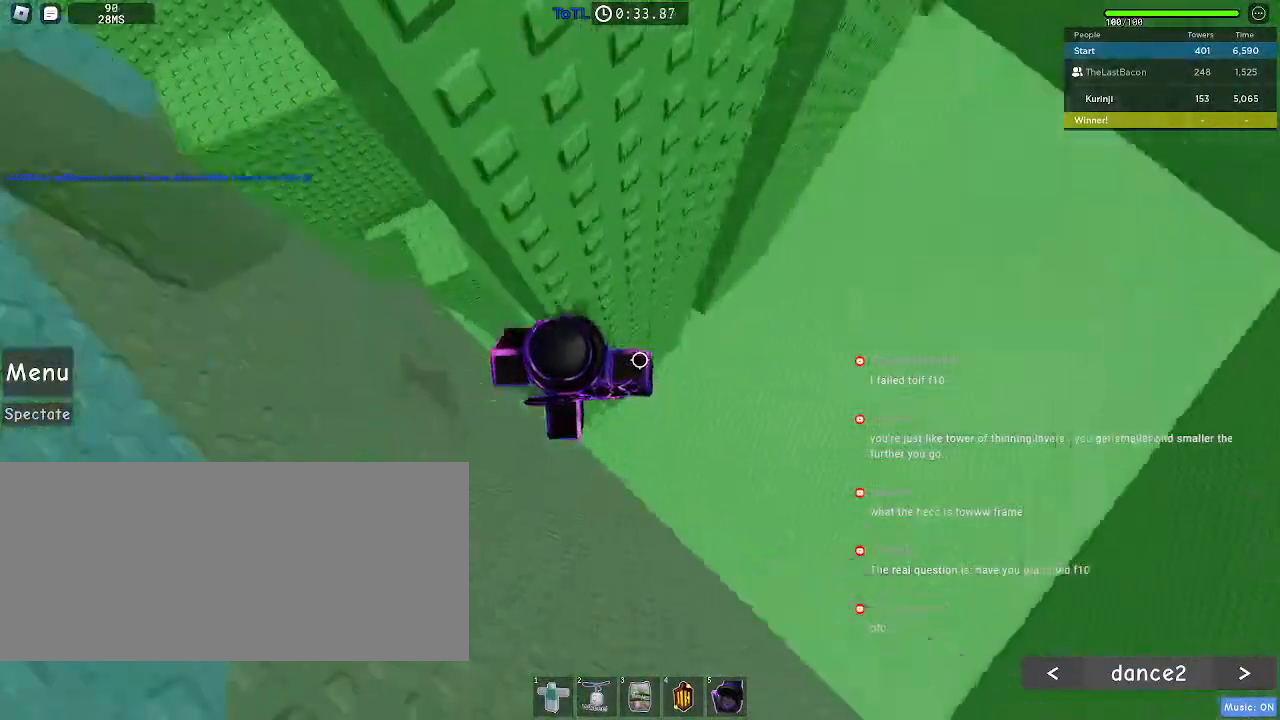
{"keys": ["d"], "mouse": [], "events": [[17, "space", "down"], [117, "space", "up"]]}
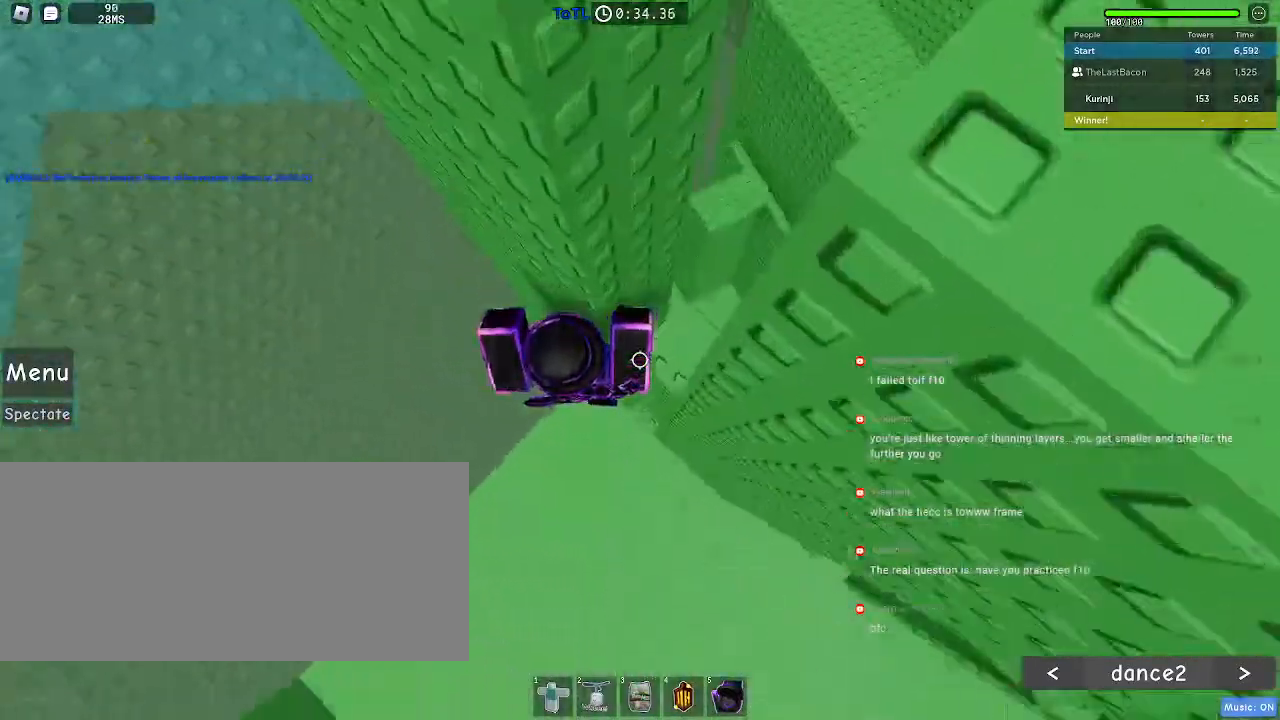
{"keys": [], "mouse": [], "events": [[183, "d", "up"]]}
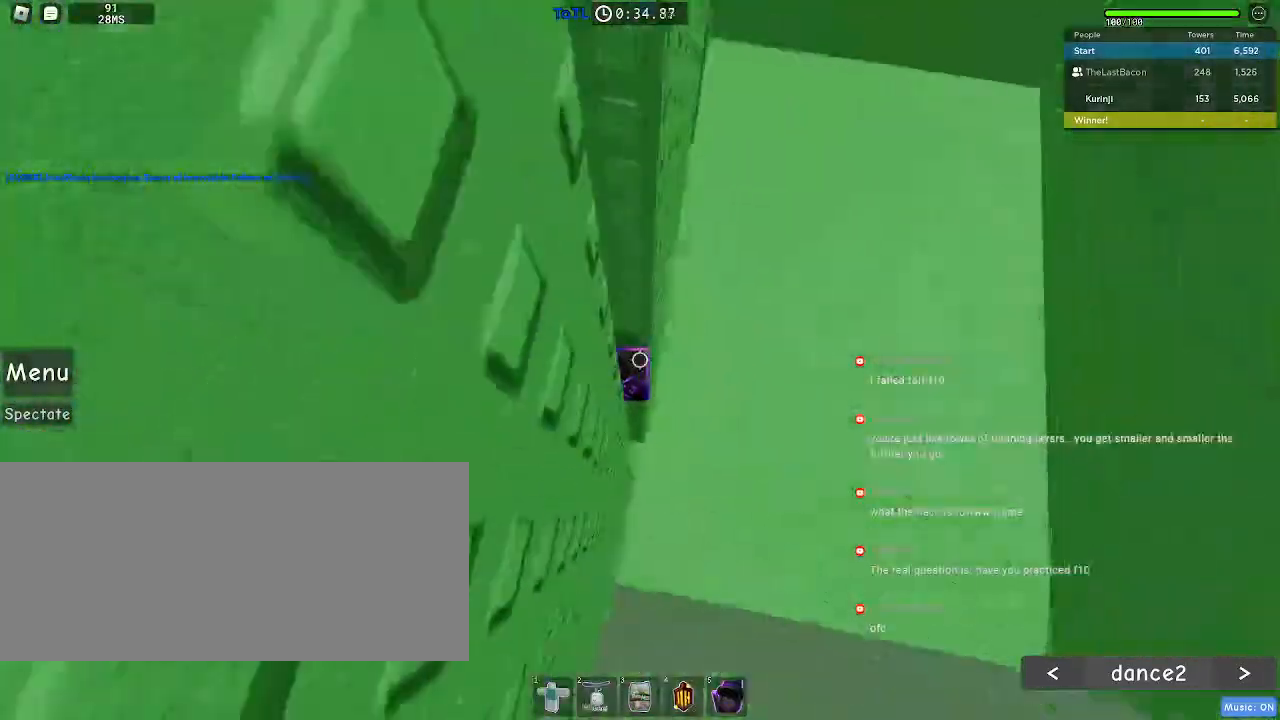
{"keys": ["d"], "mouse": [], "events": [[83, "d", "down"], [83, "w", "down"], [150, "d", "up"], [200, "w", "up"], [450, "d", "down"]]}
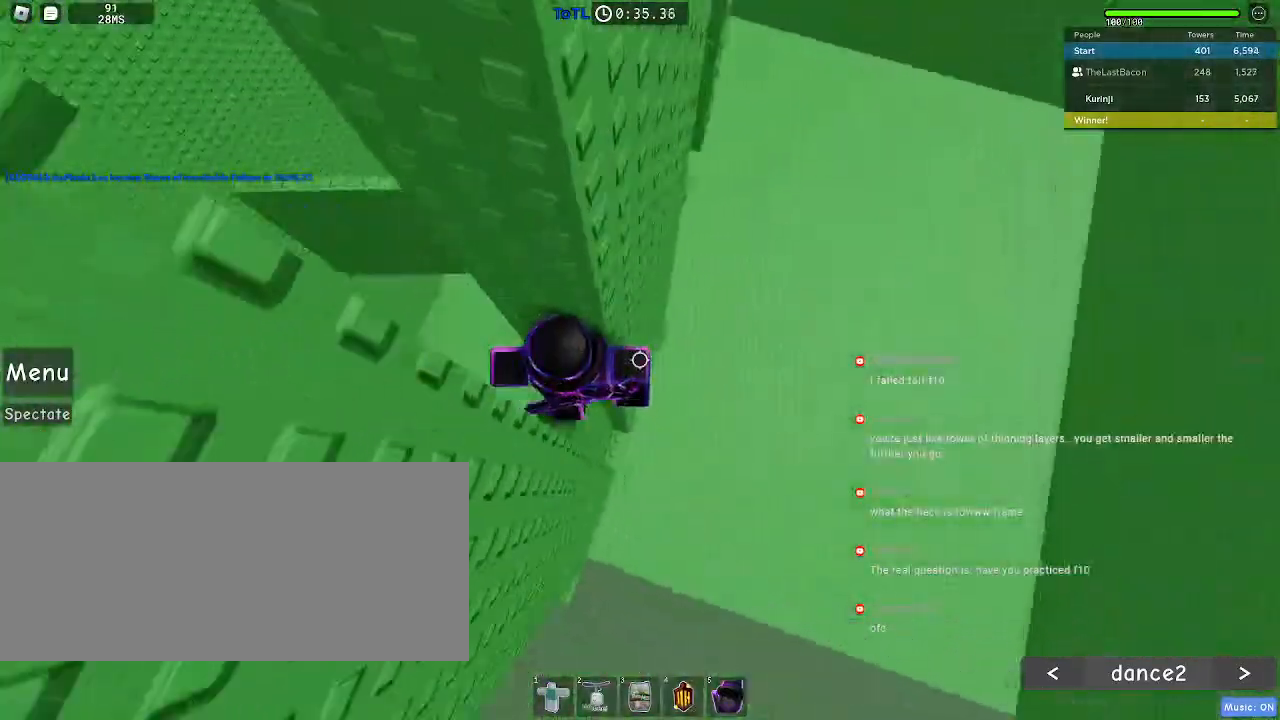
{"keys": ["d"], "mouse": [], "events": [[83, "space", "down"], [167, "space", "up"]]}
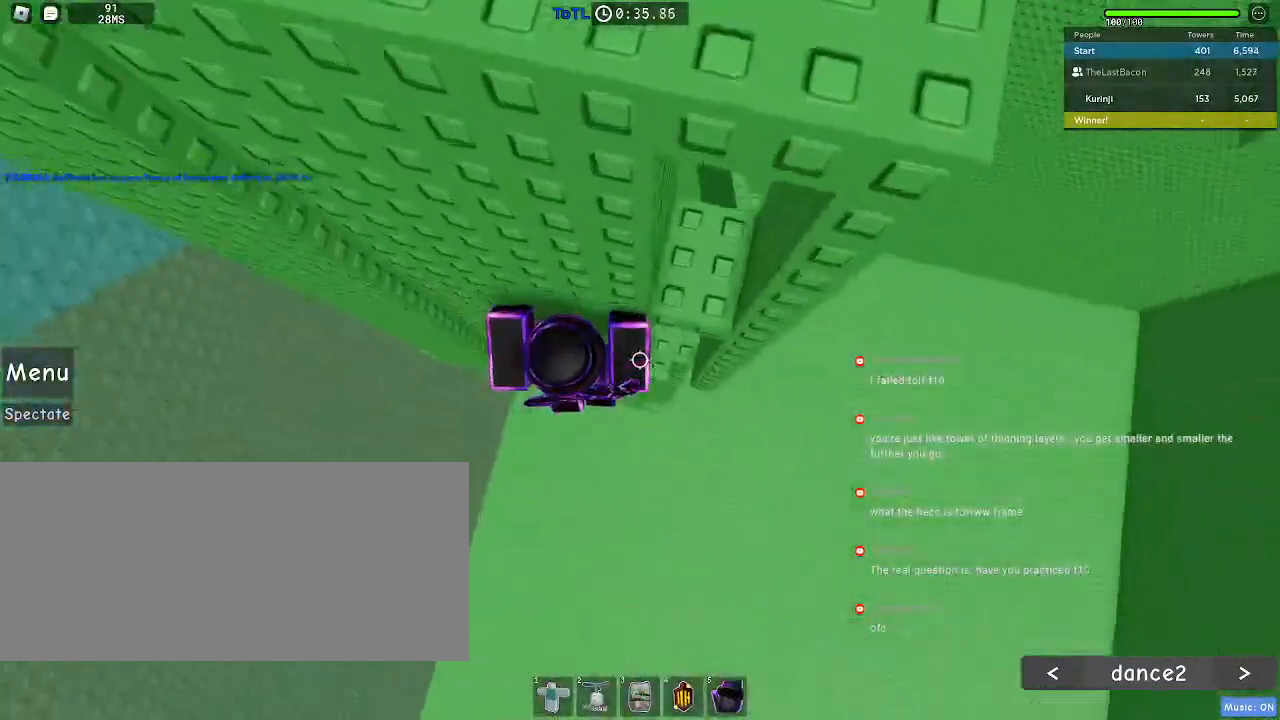
{"keys": [], "mouse": [], "events": [[117, "w", "down"], [283, "w", "up"], [300, "d", "up"]]}
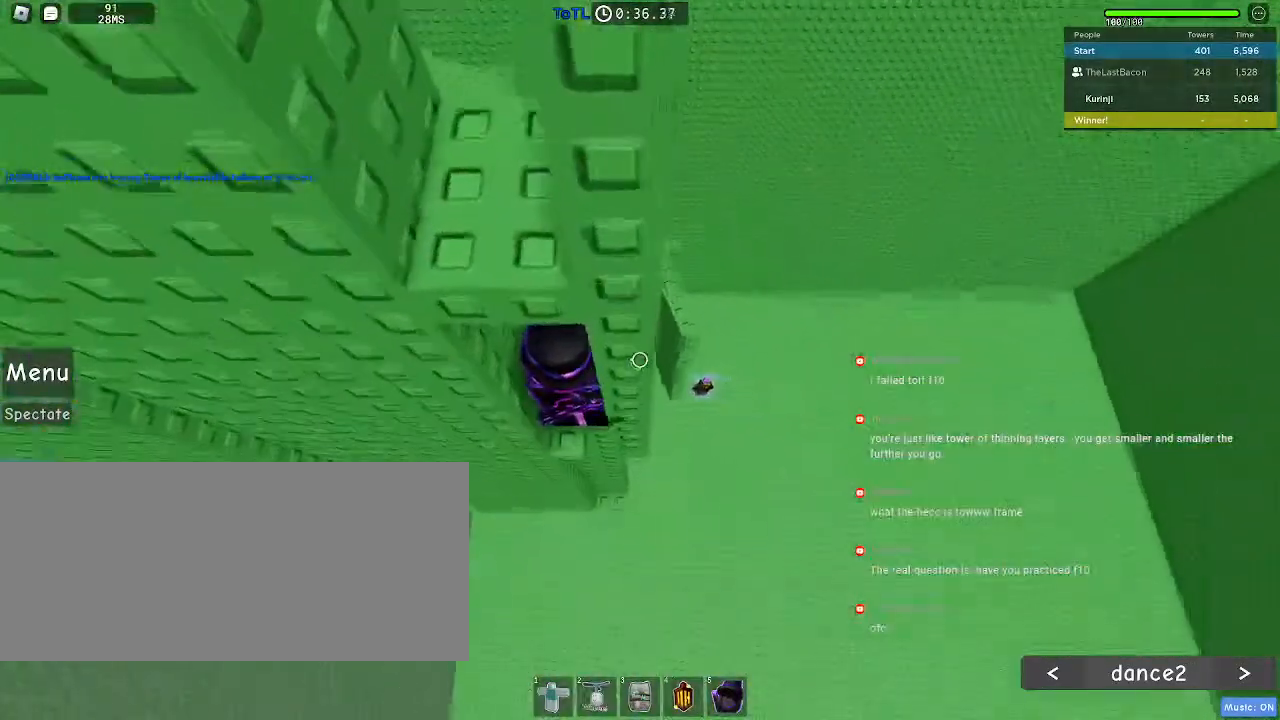
{"keys": ["w"], "mouse": [], "events": [[167, "s", "down"], [317, "space", "down"], [333, "s", "up"], [417, "w", "down"], [433, "space", "up"]]}
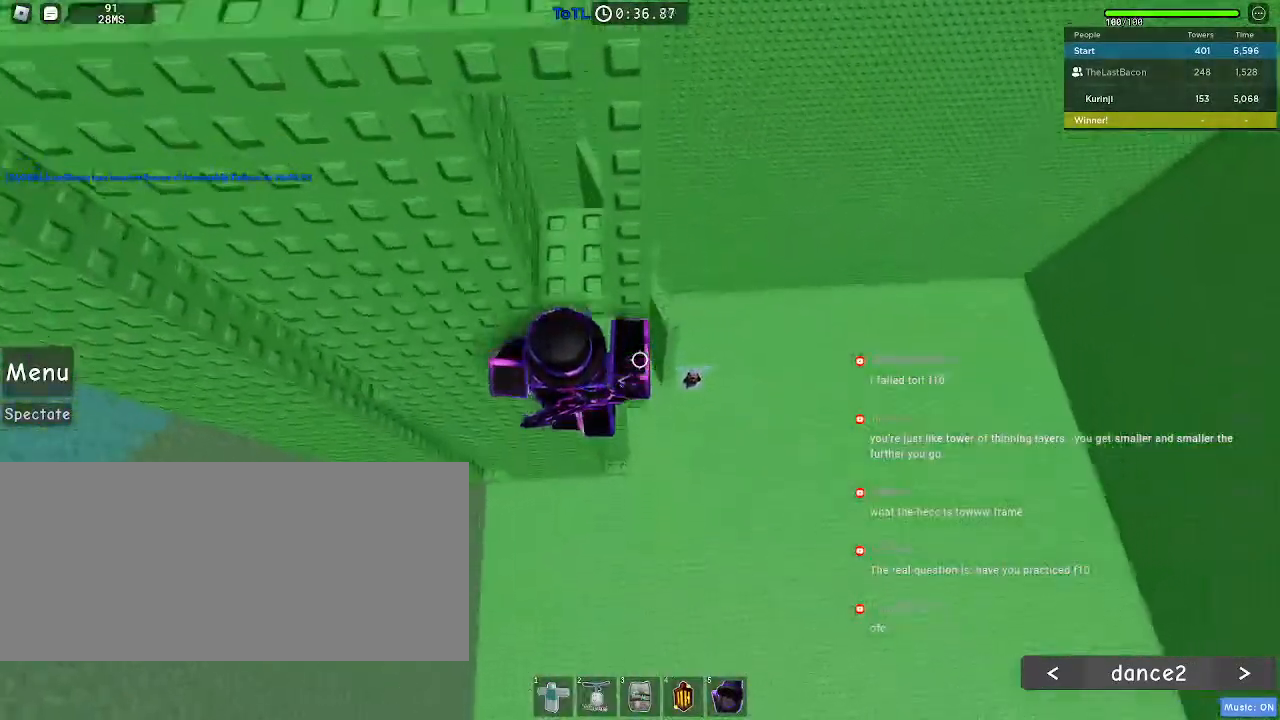
{"keys": [], "mouse": [], "events": [[283, "w", "up"]]}
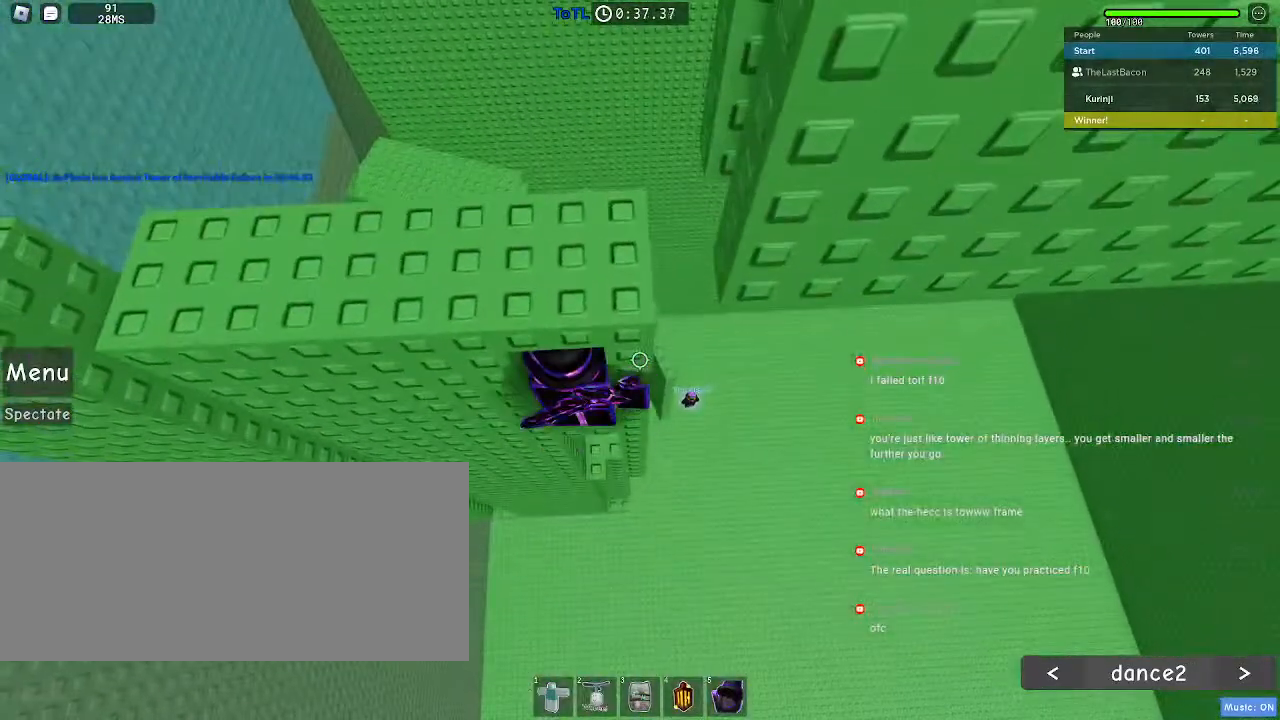
{"keys": ["w"], "mouse": [], "events": [[50, "s", "down"], [150, "space", "down"], [167, "s", "up"], [250, "w", "down"], [267, "space", "up"]]}
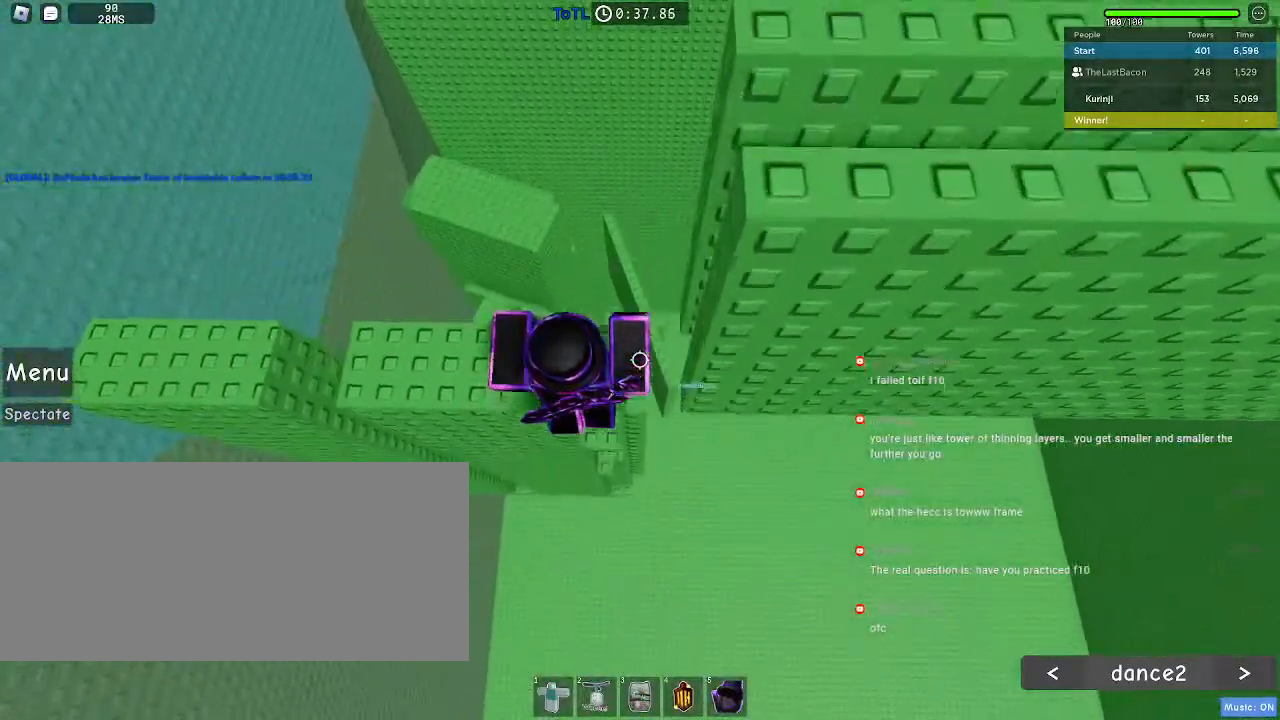
{"keys": [], "mouse": [], "events": [[50, "w", "up"]]}
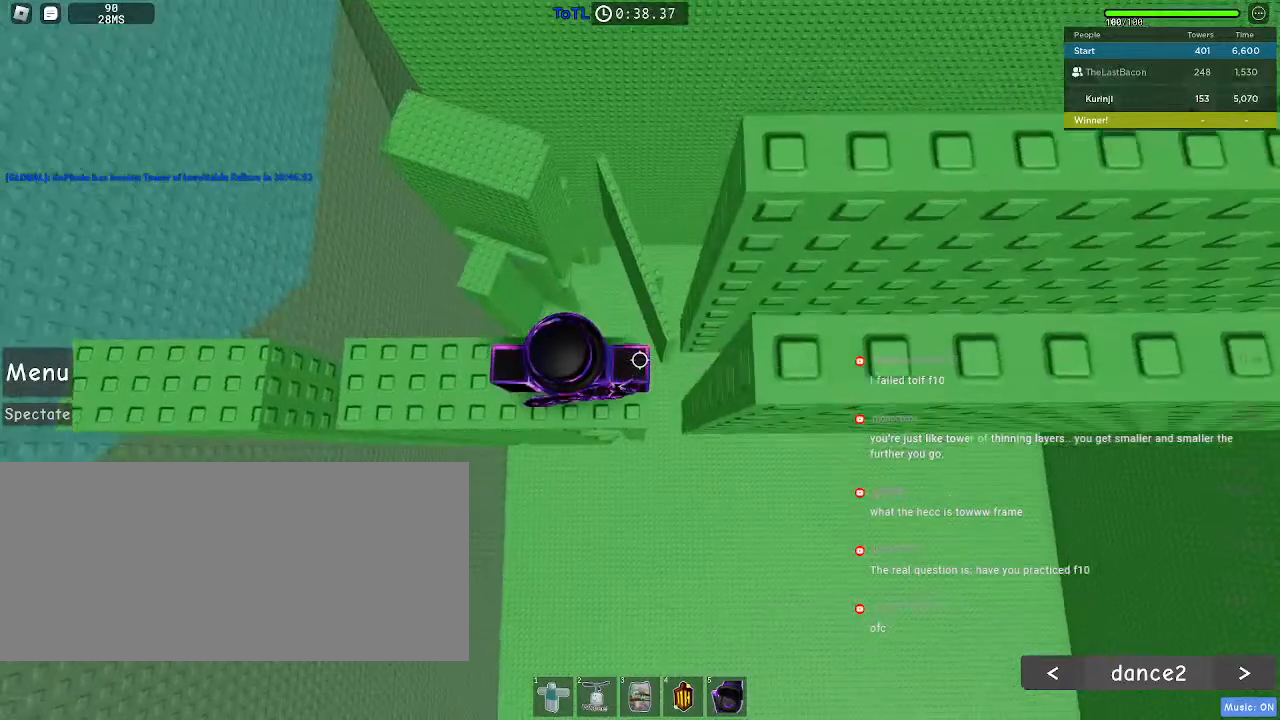
{"keys": ["d", "s"], "mouse": [], "events": [[50, "d", "down"], [217, "space", "down"], [350, "space", "up"], [400, "s", "down"]]}
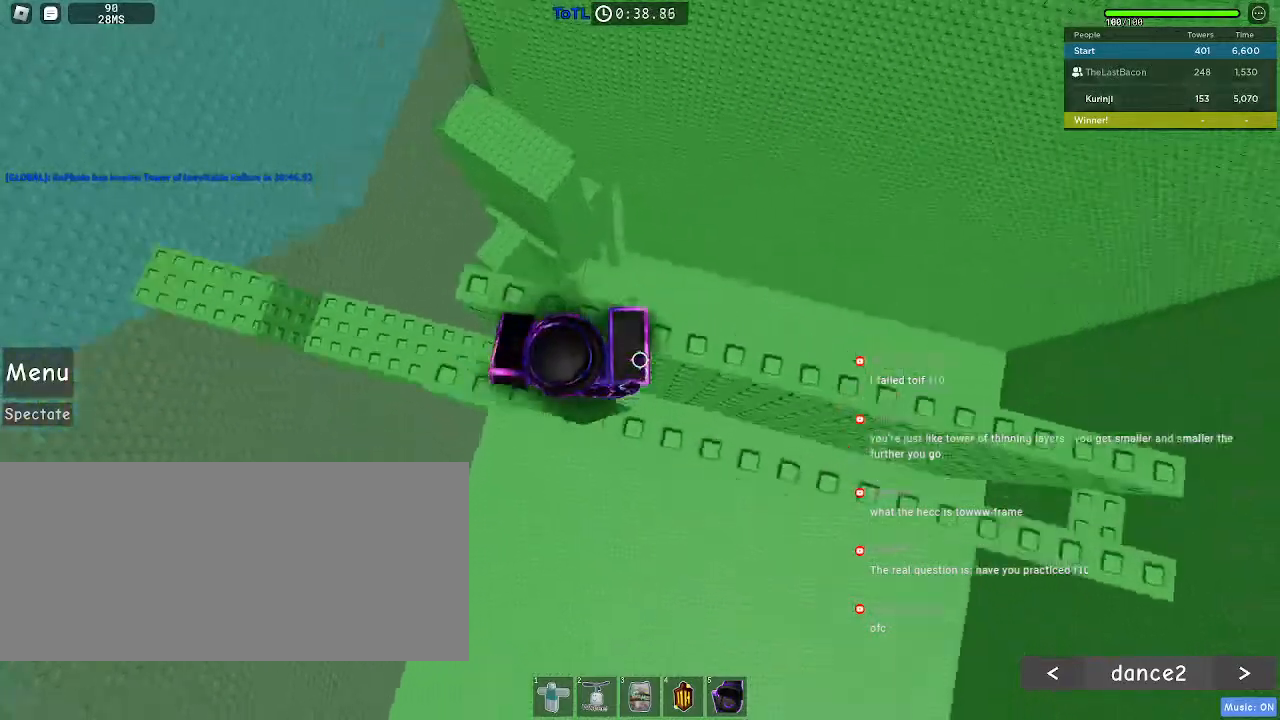
{"keys": ["d", "s"], "mouse": [], "events": []}
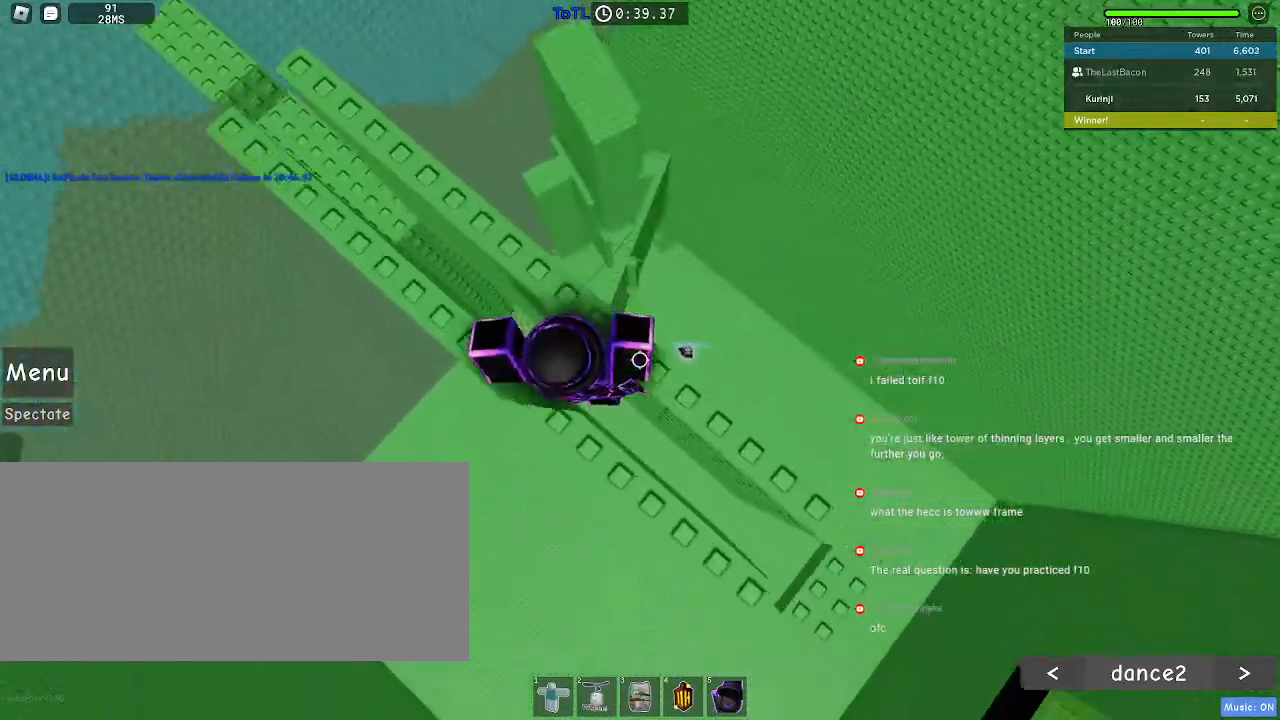
{"keys": ["d", "s"], "mouse": [], "events": []}
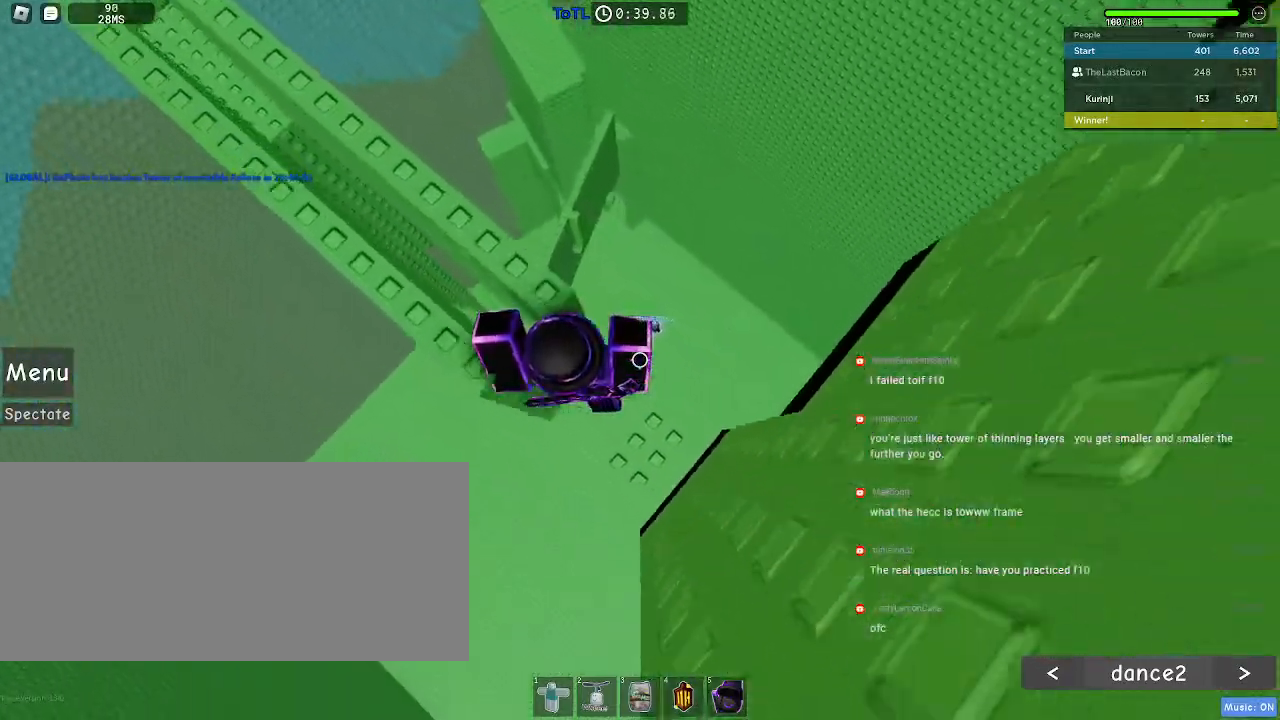
{"keys": ["a"], "mouse": [], "events": [[33, "s", "up"], [67, "d", "up"], [183, "space", "down"], [267, "a", "down"], [300, "space", "up"]]}
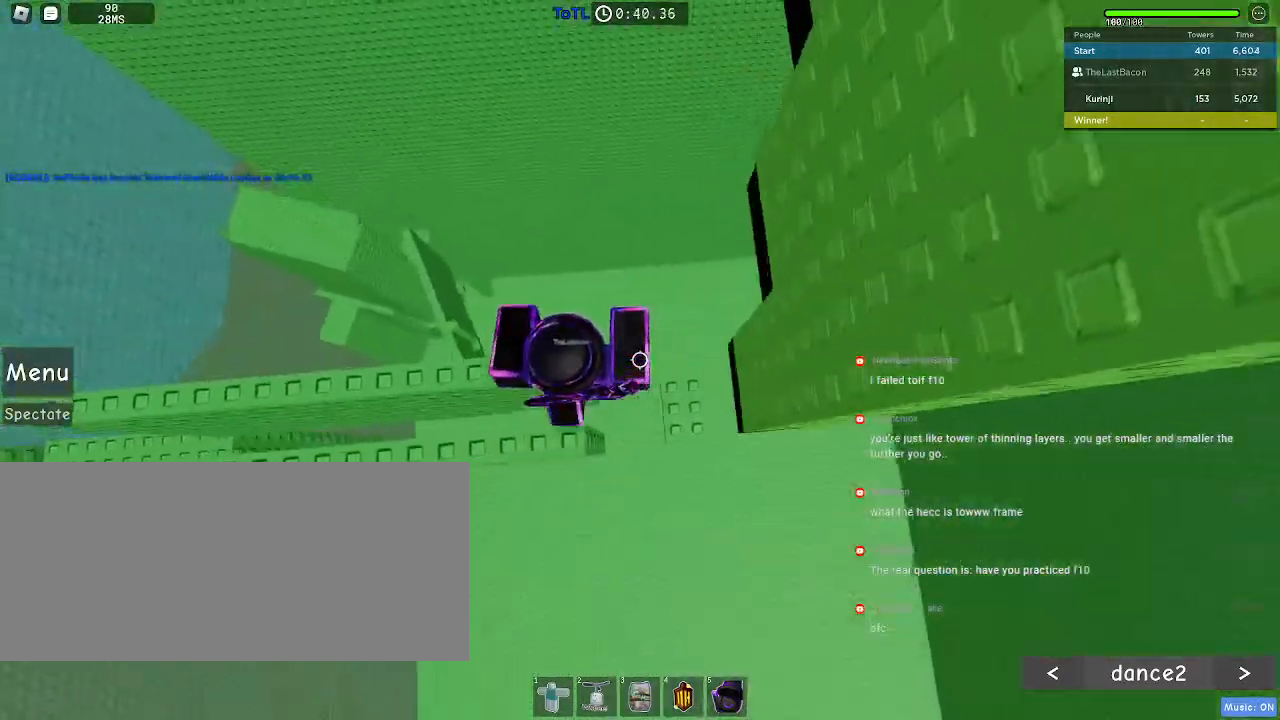
{"keys": [], "mouse": [], "events": [[117, "a", "up"]]}
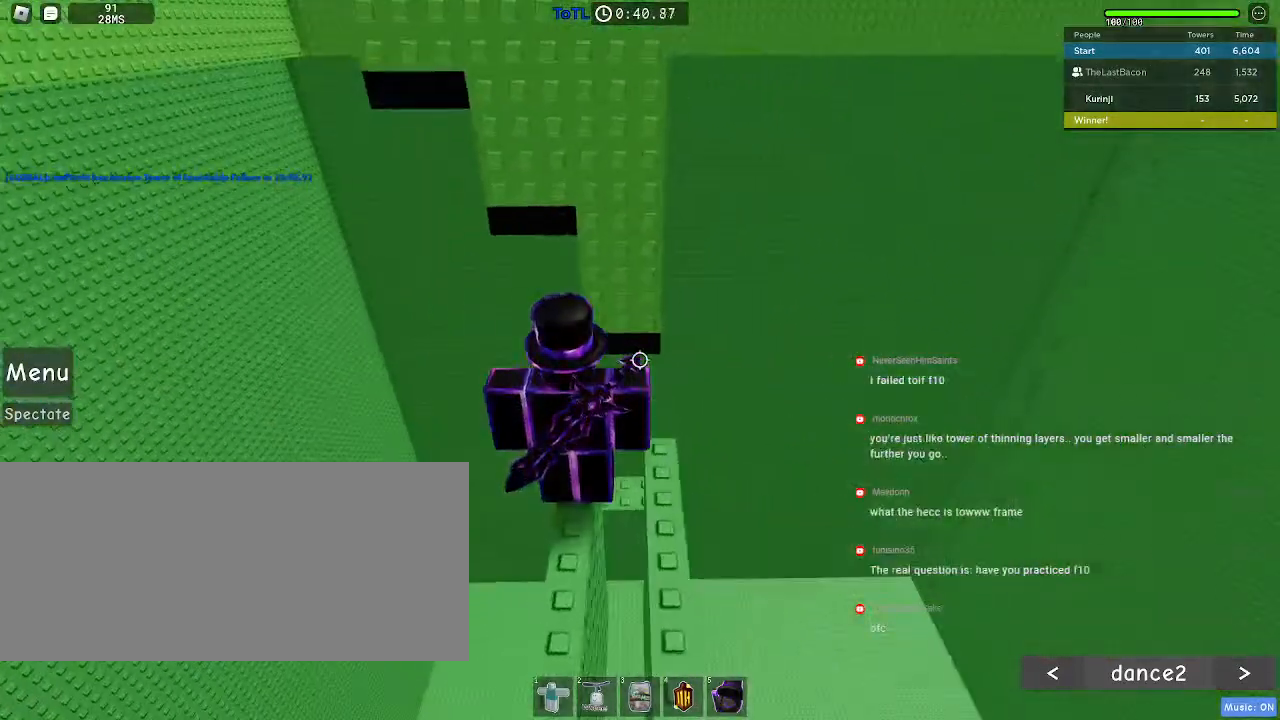
{"keys": [], "mouse": [], "events": []}
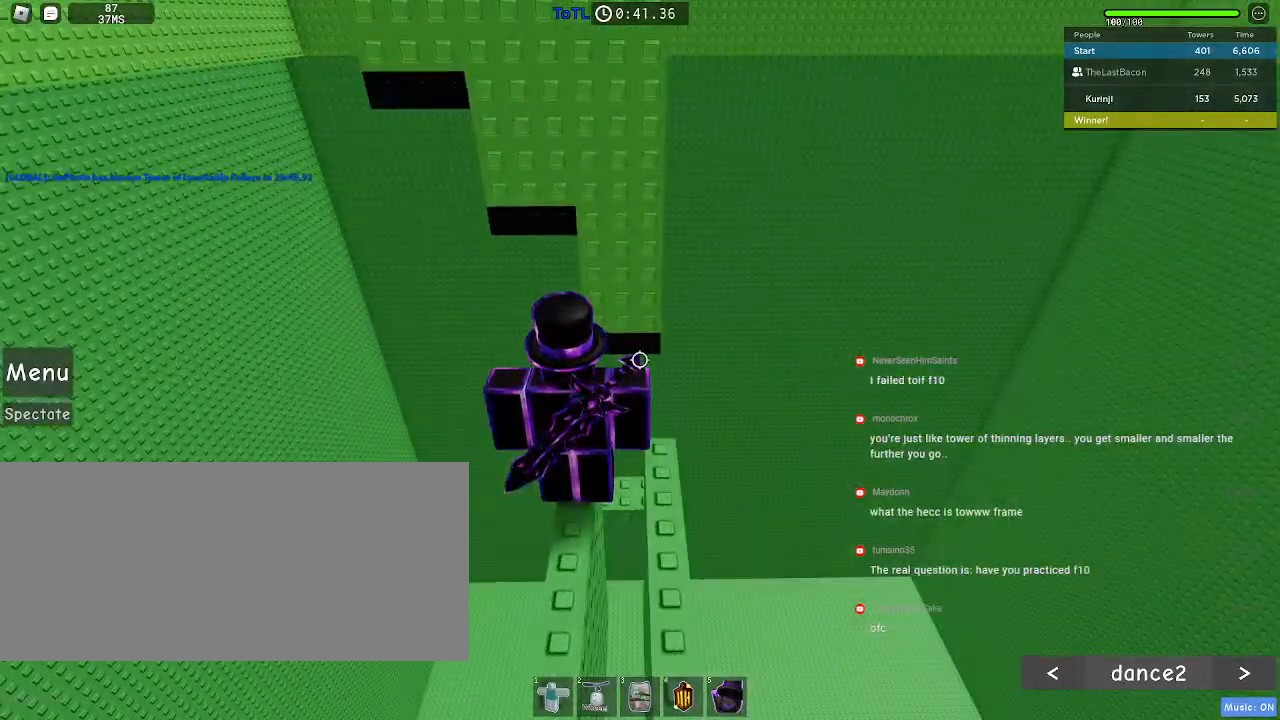
{"keys": ["space", "w"], "mouse": [], "events": [[383, "w", "down"], [483, "space", "down"]]}
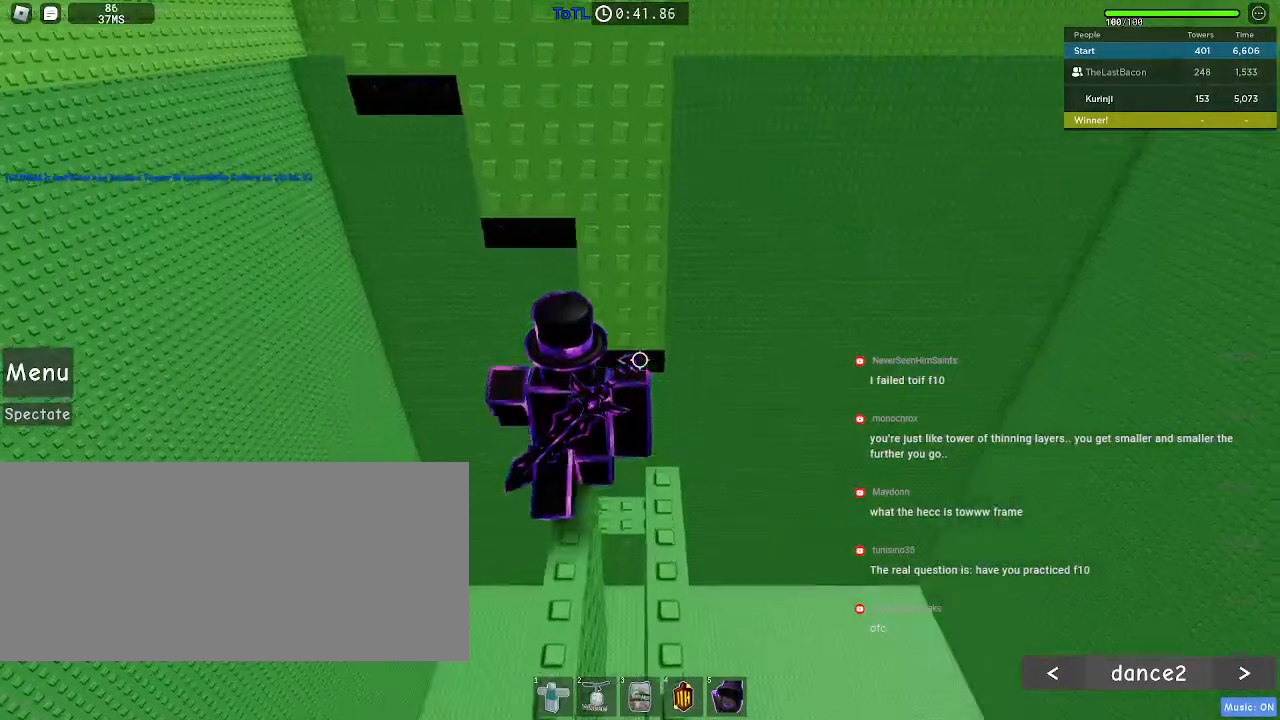
{"keys": ["a", "space", "w"], "mouse": [], "events": [[183, "a", "down"], [317, "a", "up"], [467, "a", "down"]]}
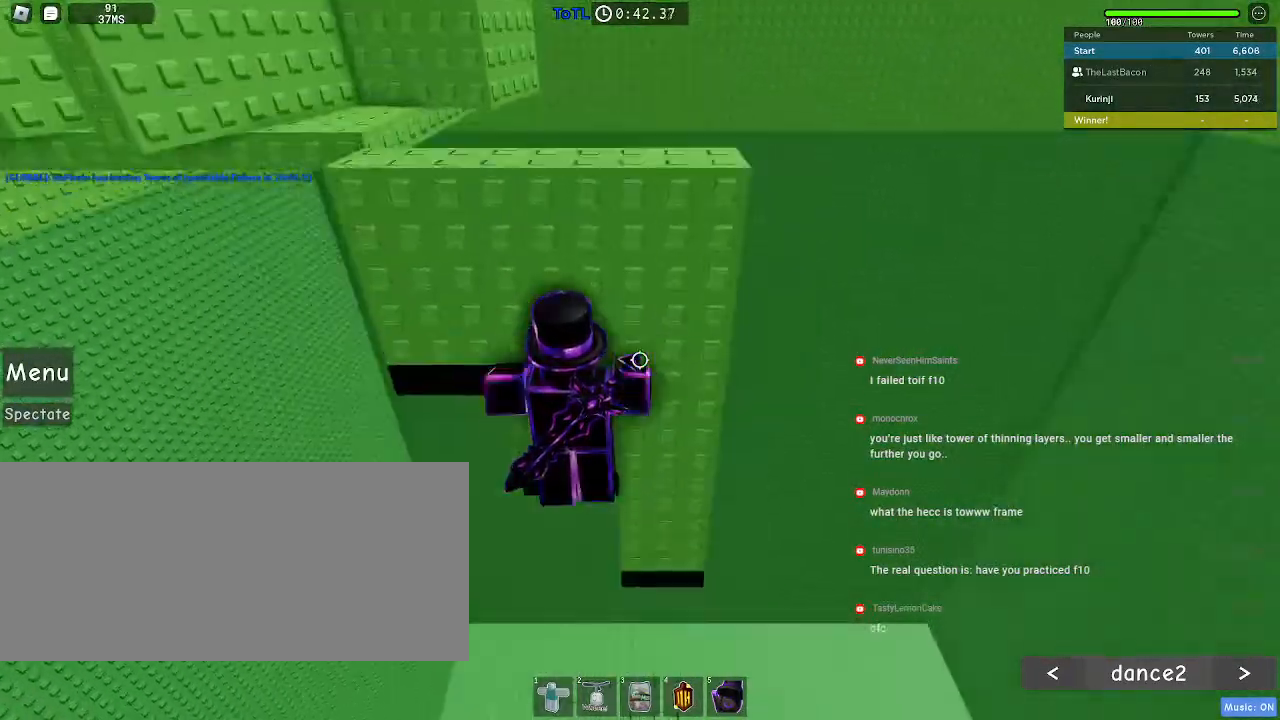
{"keys": ["space", "w"], "mouse": [], "events": [[233, "a", "up"]]}
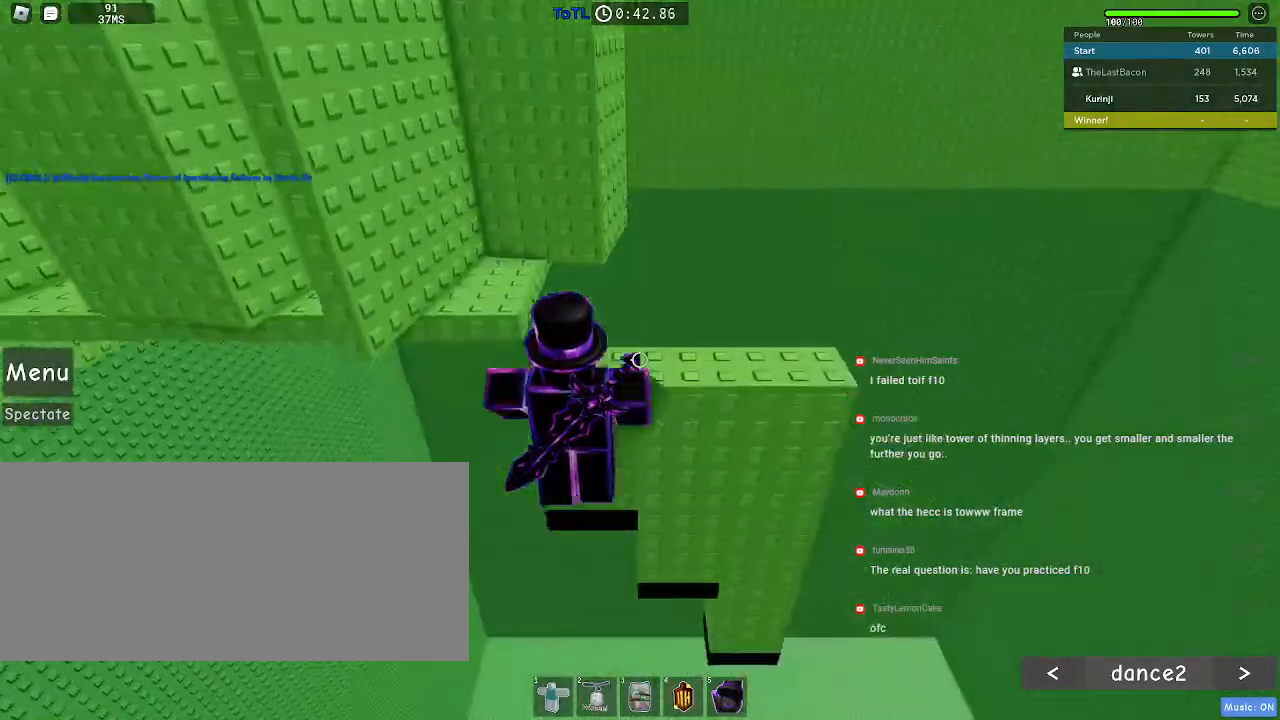
{"keys": ["space"], "mouse": [], "events": [[83, "w", "up"]]}
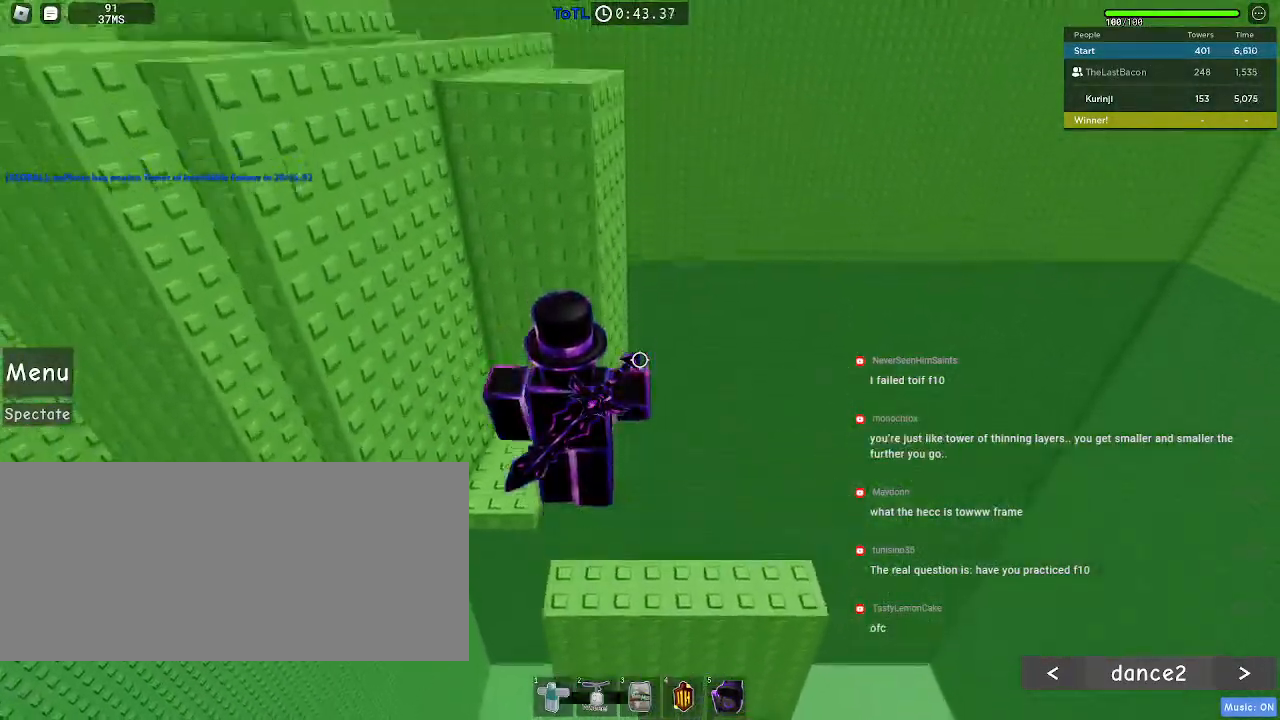
{"keys": ["space", "w"], "mouse": [], "events": [[50, "space", "up"], [483, "w", "down"], [500, "space", "down"]]}
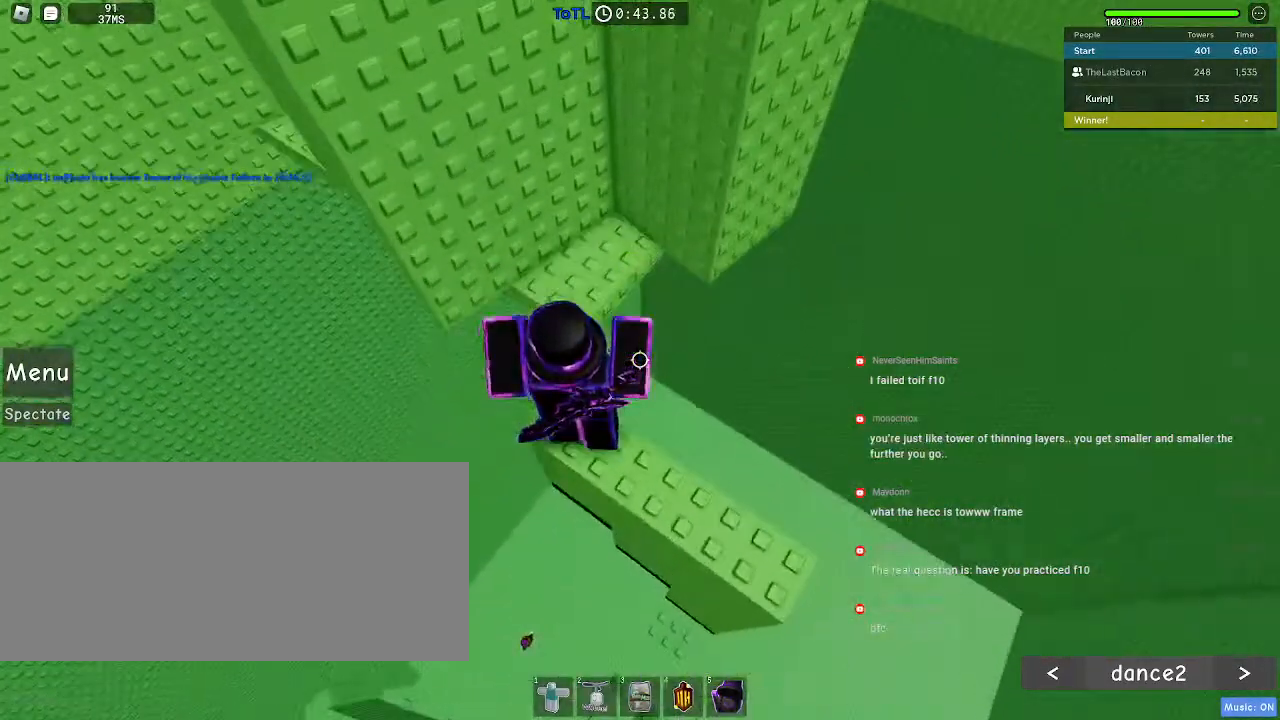
{"keys": [], "mouse": [], "events": [[183, "space", "up"], [367, "w", "up"]]}